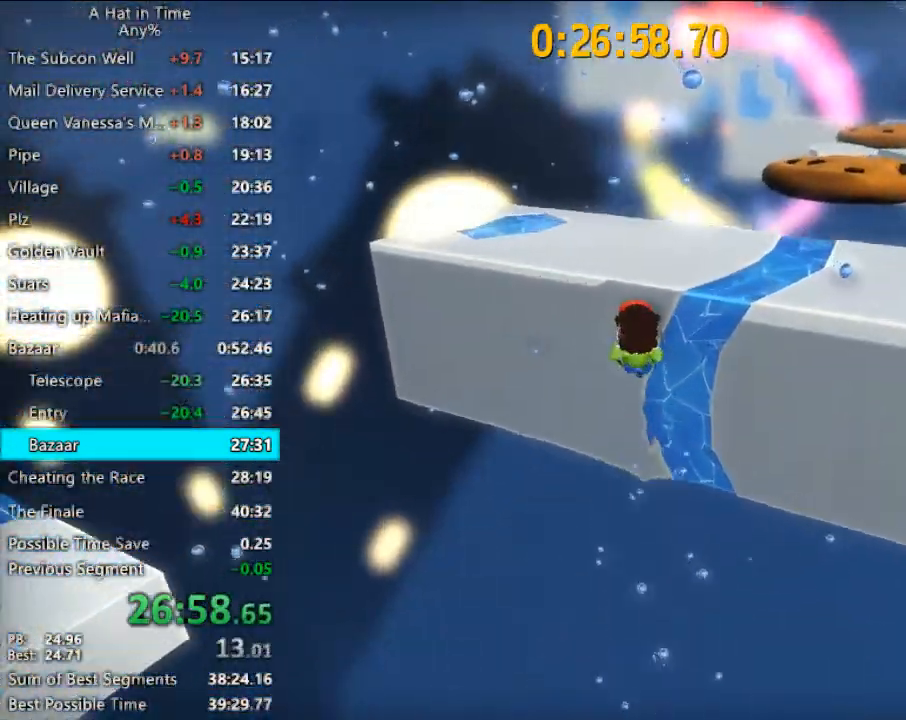
Gameplay with keyboard and mouse; each line is a JSON object with the keys and mouse buttons held at the frame after it. "events" lists presses ("down") and releases ("up") of "1", "2", "3", "4", "a", "c", "caps_lock", "d", "e", "f", "q", "r", "s", "shift", "space", "tab", "w", "x", "z", "mouse_left", "mouse_wheel" and "mouse_right" between this image and that frame as [ms after this image, input, new state], when the widget could be followed in between. "mouse_left", "mouse_wheel", "mouse_right" = the "left", "wheel", "right" buttons of the "mouse" list. No other keys are recorded. "wheel" means that the mouse wheel is clicked or scrolled. "mouse_move" is the direction in which the mouse moves at that frame (one of eight, or "still"), when it could be read.
{"keys": ["d", "shift", "w"], "mouse": [], "mouse_move": "still", "events": []}
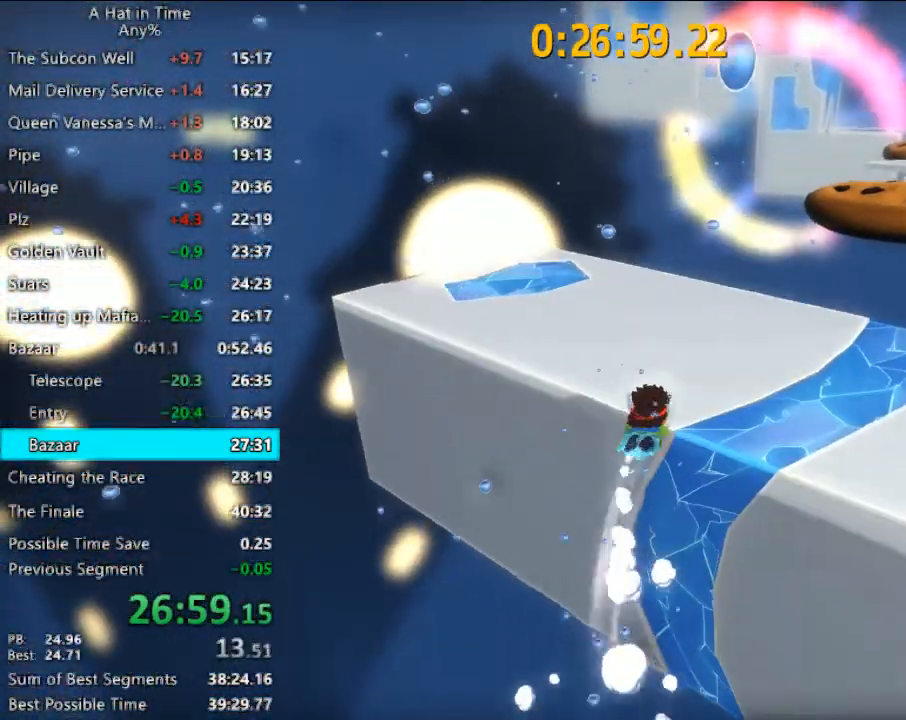
{"keys": ["d", "shift", "w"], "mouse": [], "mouse_move": "right", "events": [[100, "d", "up"], [433, "d", "down"]]}
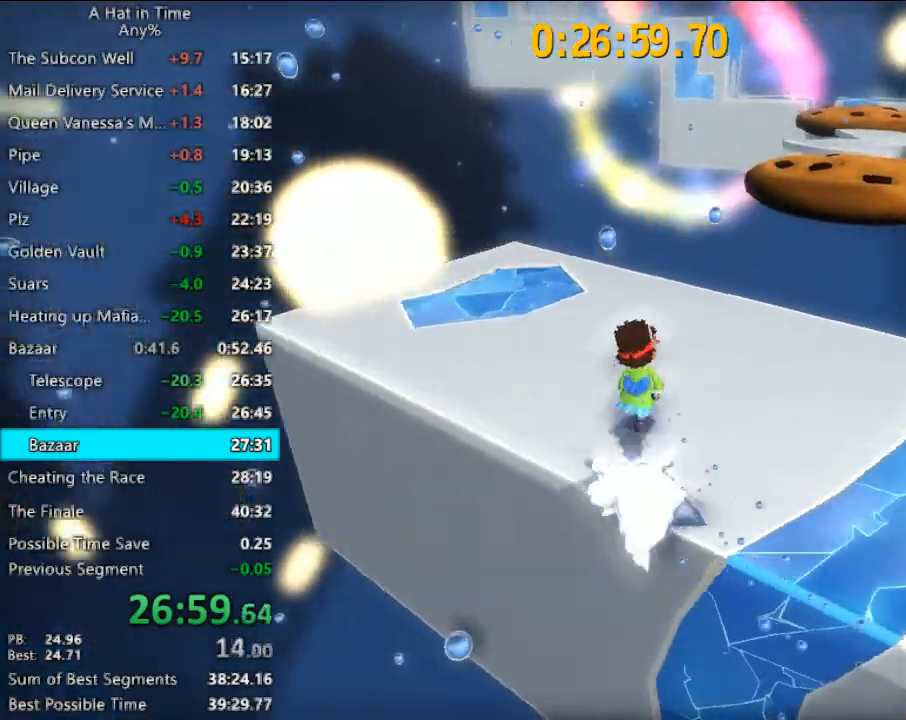
{"keys": ["shift", "w"], "mouse": [], "mouse_move": "still", "events": [[67, "d", "up"]]}
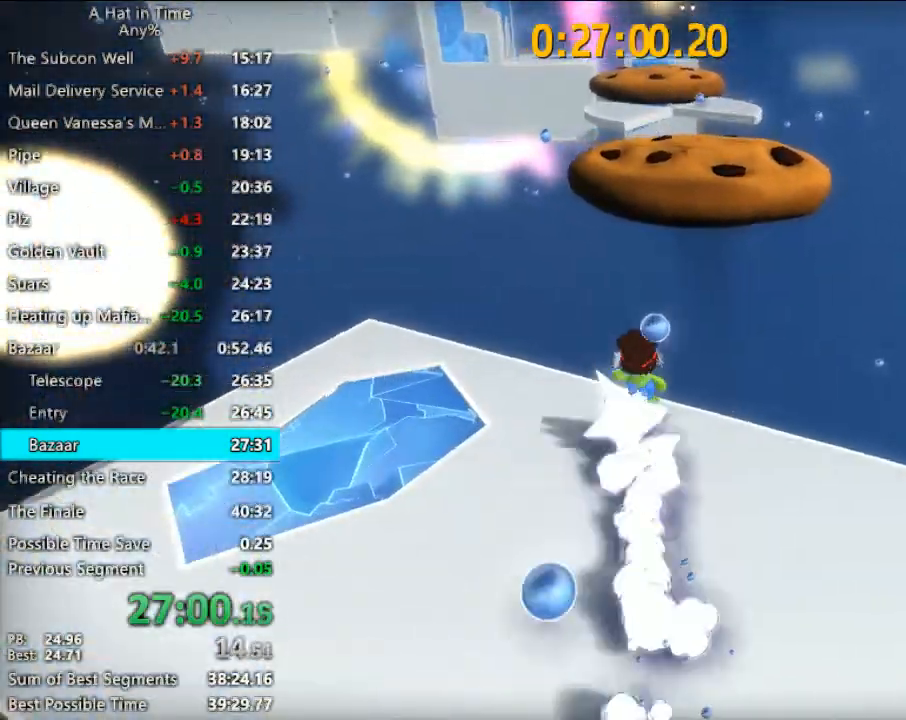
{"keys": ["d", "shift", "w"], "mouse": [], "mouse_move": "still", "events": [[200, "space", "down"], [267, "space", "up"], [333, "space", "down"], [500, "d", "down"], [500, "space", "up"]]}
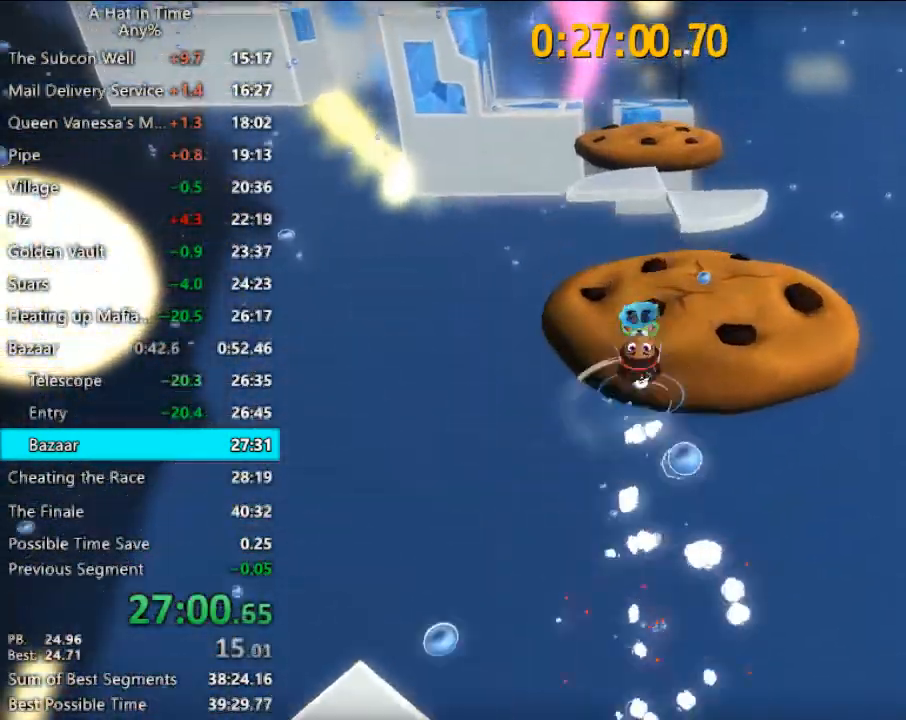
{"keys": ["shift", "w"], "mouse": [], "mouse_move": "left", "events": [[100, "d", "up"]]}
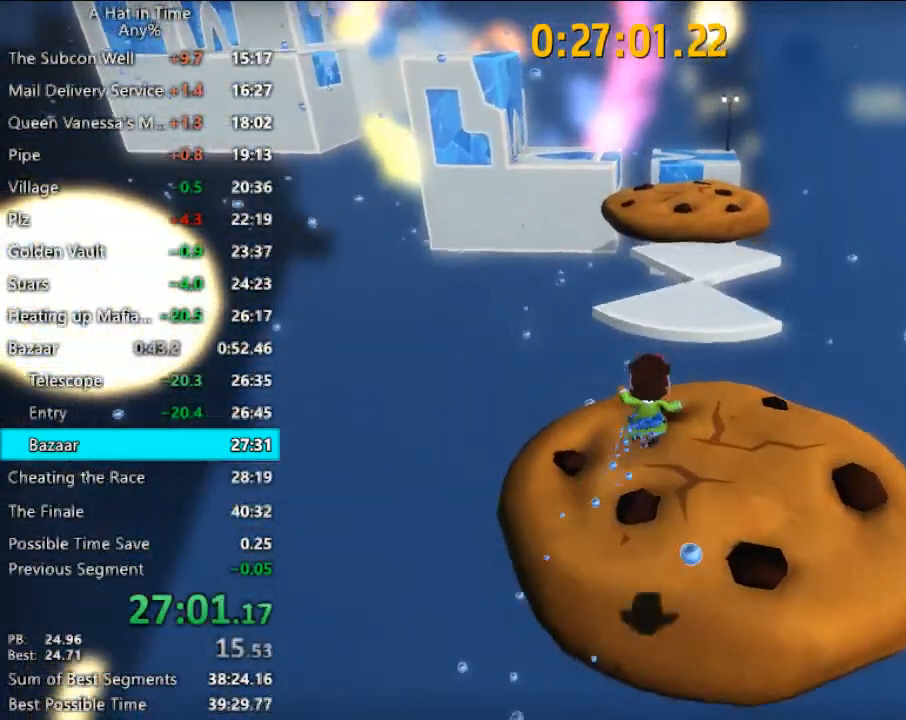
{"keys": ["space", "w"], "mouse": [], "mouse_move": "still", "events": [[467, "shift", "up"], [467, "space", "down"]]}
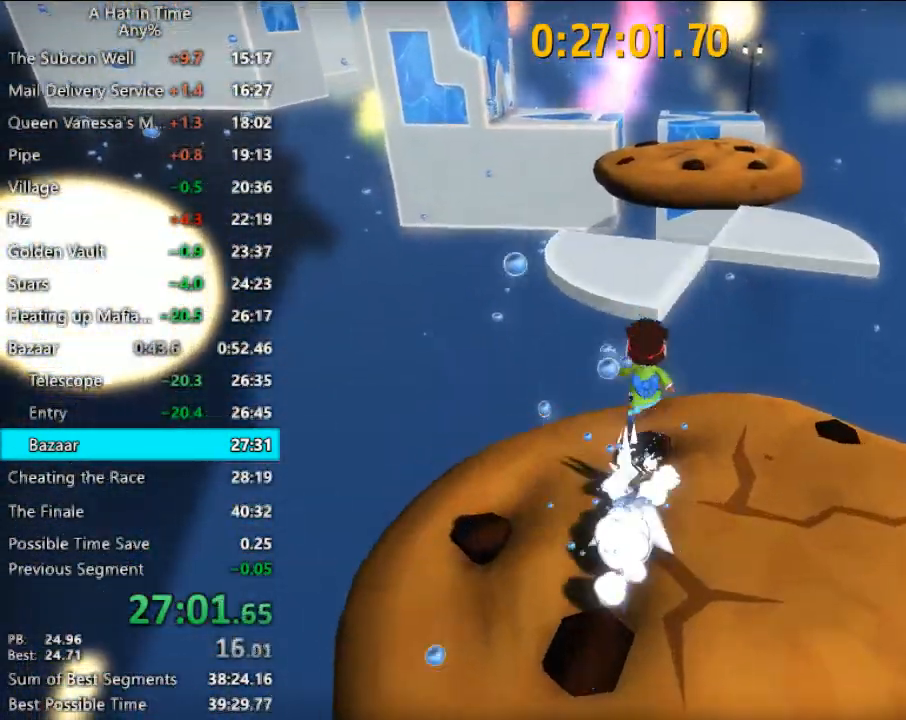
{"keys": ["w"], "mouse": [], "mouse_move": "still", "events": [[367, "space", "up"]]}
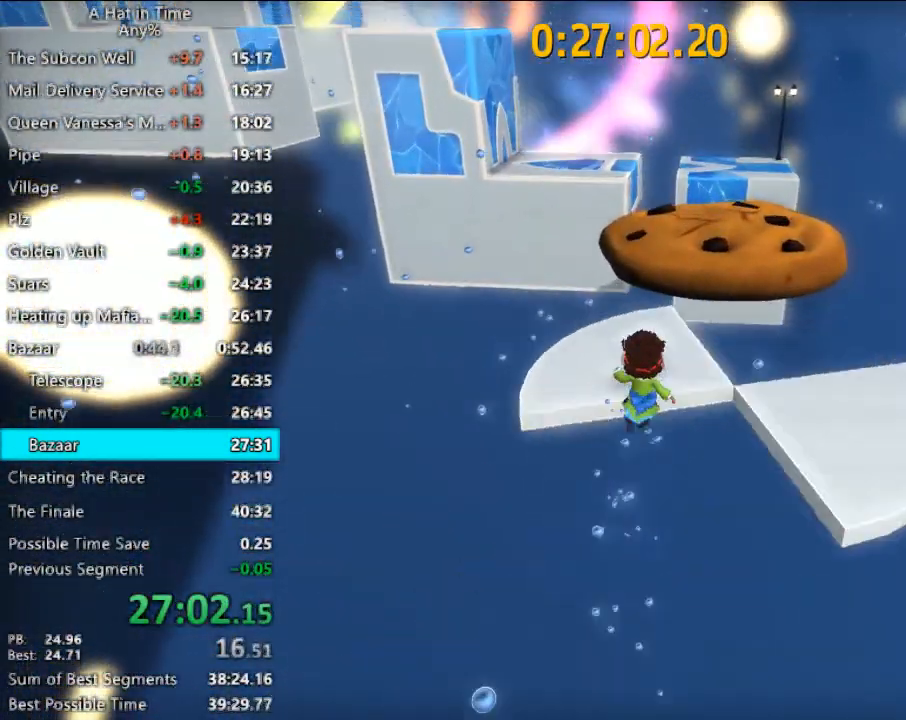
{"keys": ["space", "w"], "mouse": [], "mouse_move": "still", "events": [[267, "space", "down"]]}
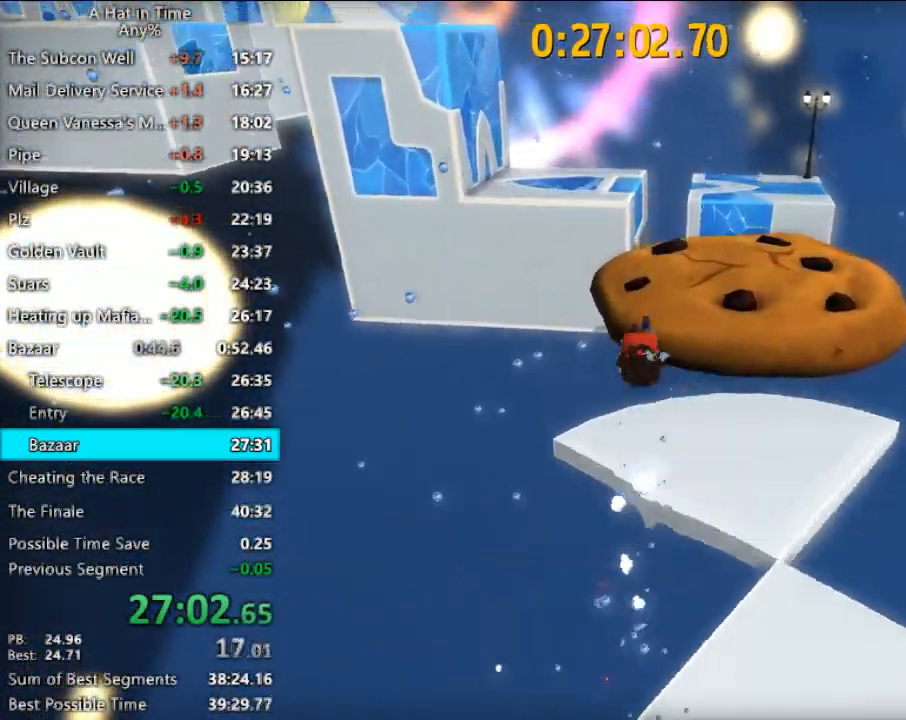
{"keys": ["w"], "mouse": [], "mouse_move": "still", "events": [[67, "space", "up"], [367, "a", "down"], [467, "a", "up"]]}
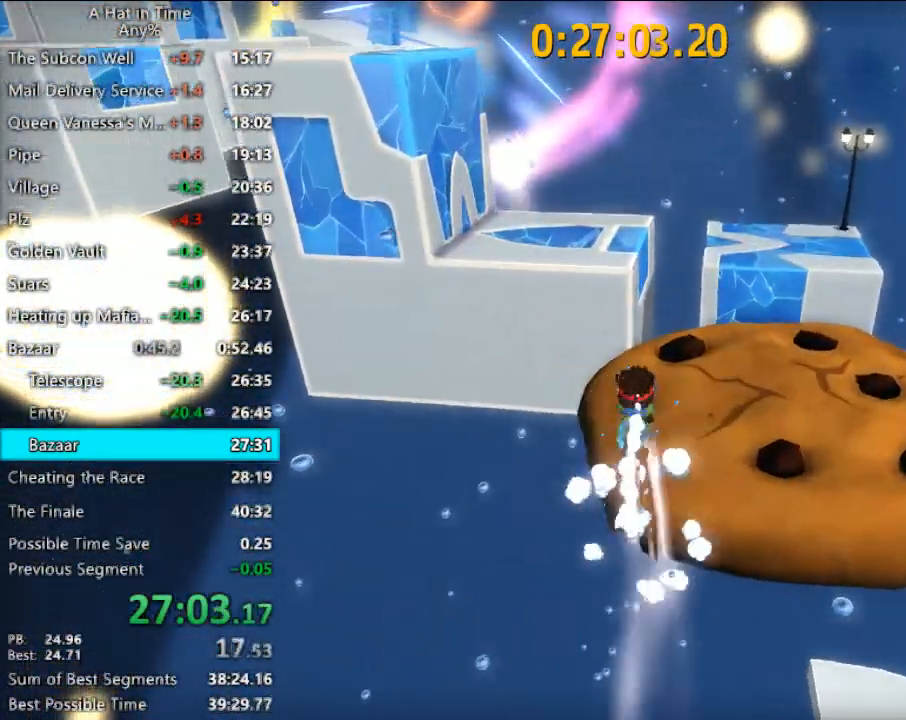
{"keys": ["w"], "mouse": [], "mouse_move": "left", "events": [[133, "a", "down"], [233, "a", "up"]]}
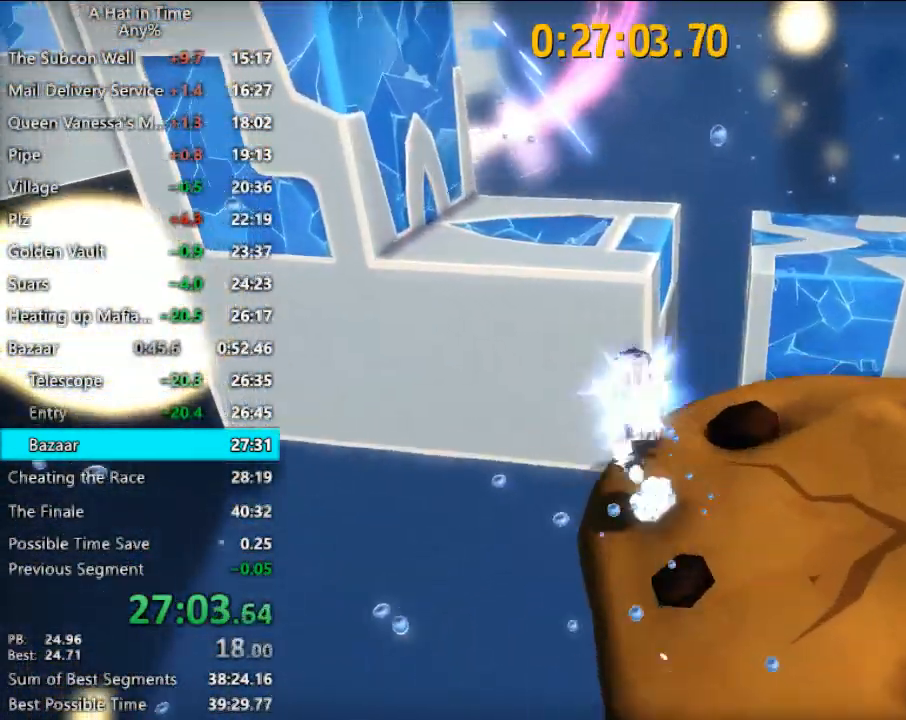
{"keys": ["shift", "w"], "mouse": [], "mouse_move": "left", "events": [[100, "shift", "down"], [233, "d", "down"], [333, "d", "up"]]}
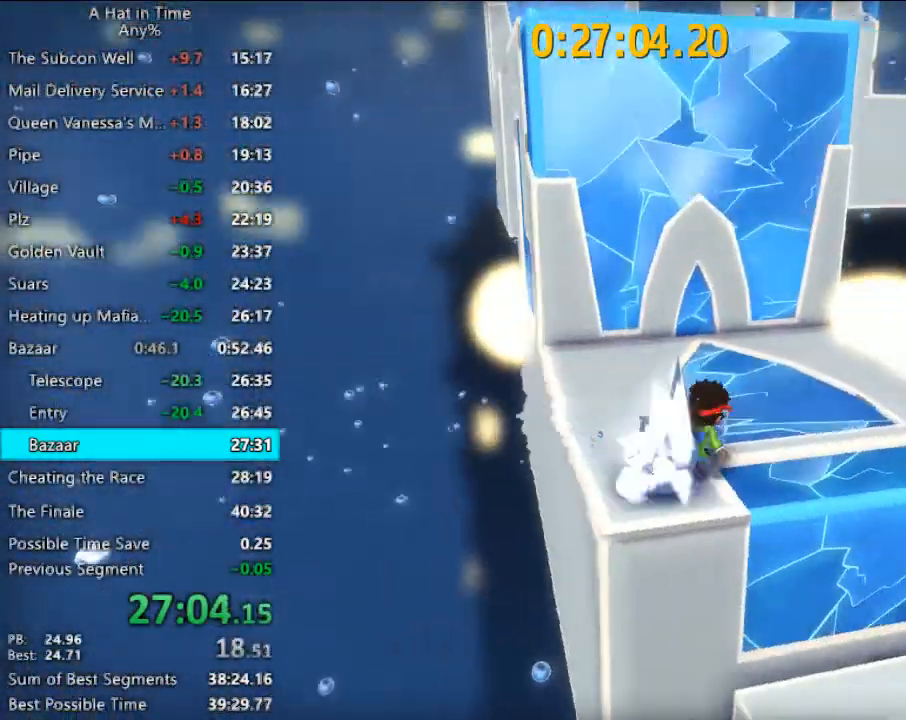
{"keys": ["space", "w"], "mouse": [], "mouse_move": "right", "events": [[33, "shift", "up"], [67, "space", "down"], [267, "space", "up"], [400, "space", "down"]]}
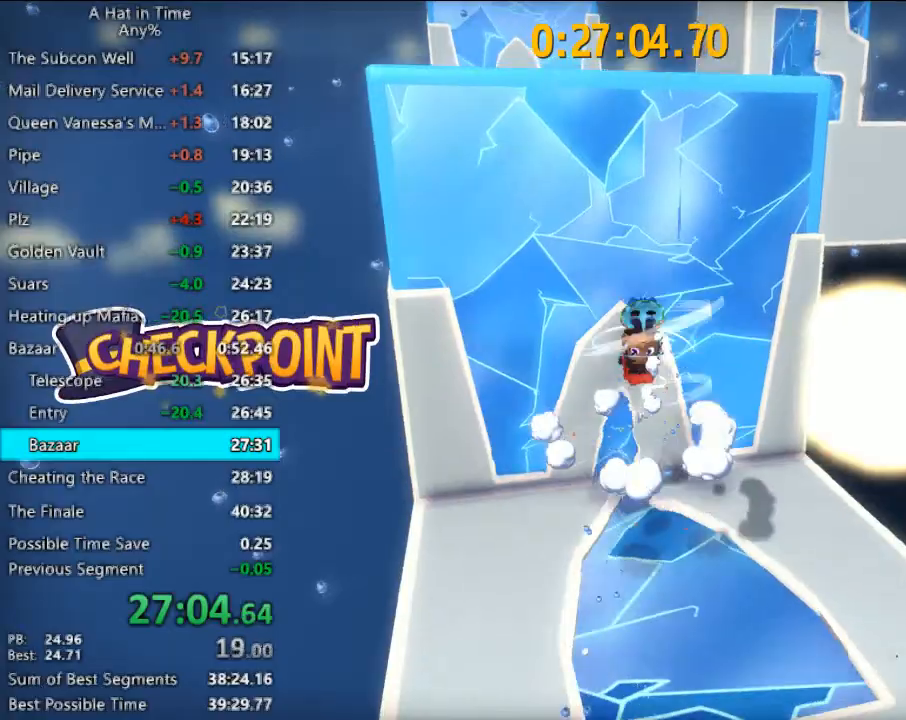
{"keys": ["d", "shift", "w"], "mouse": [], "mouse_move": "still", "events": [[100, "shift", "down"], [200, "a", "down"], [200, "space", "up"], [267, "a", "up"], [433, "d", "down"]]}
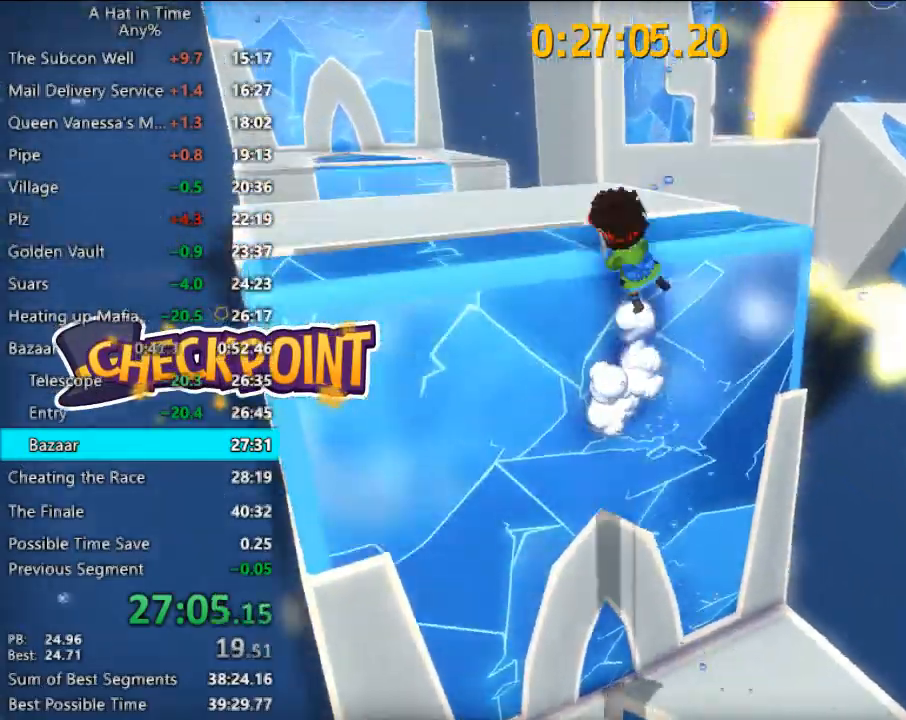
{"keys": ["shift", "w"], "mouse": [], "mouse_move": "right", "events": [[67, "d", "up"]]}
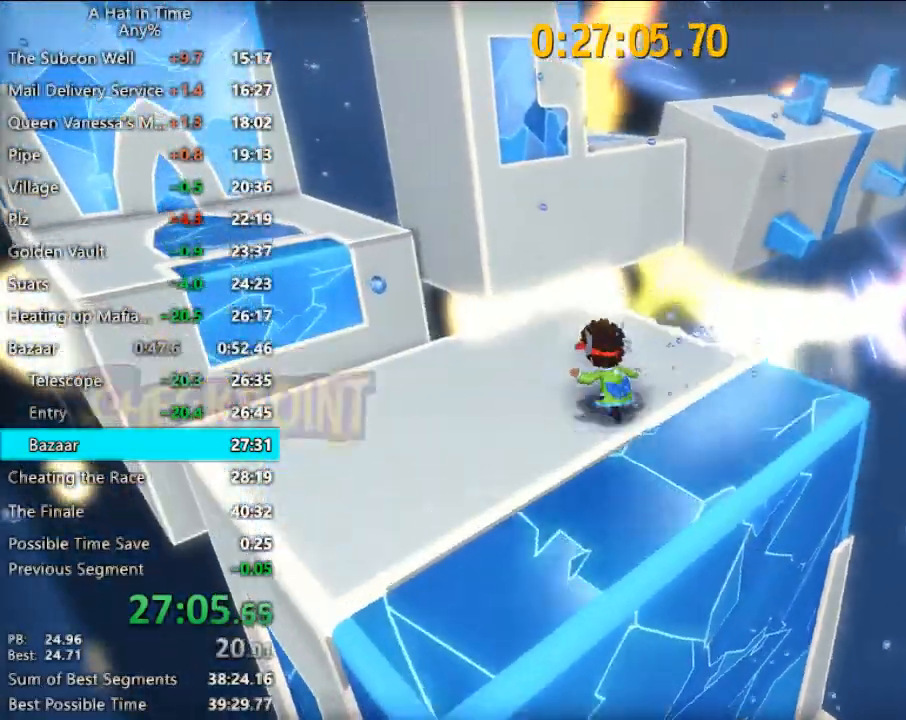
{"keys": ["shift", "space", "w"], "mouse": [], "mouse_move": "still", "events": [[500, "space", "down"]]}
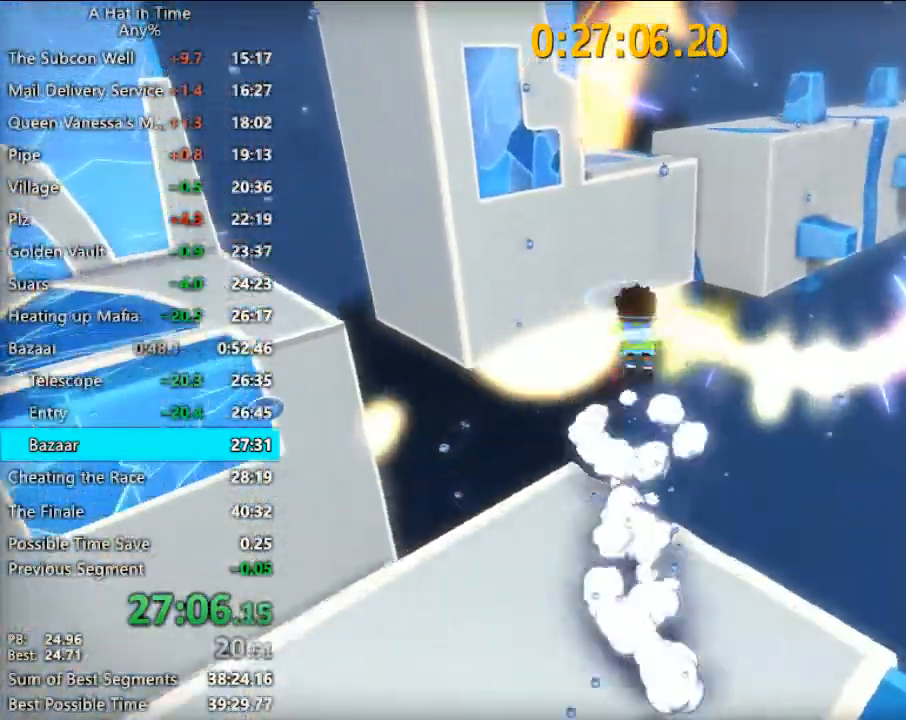
{"keys": ["shift", "w"], "mouse": [], "mouse_move": "still", "events": [[33, "space", "up"], [100, "space", "down"], [467, "space", "up"]]}
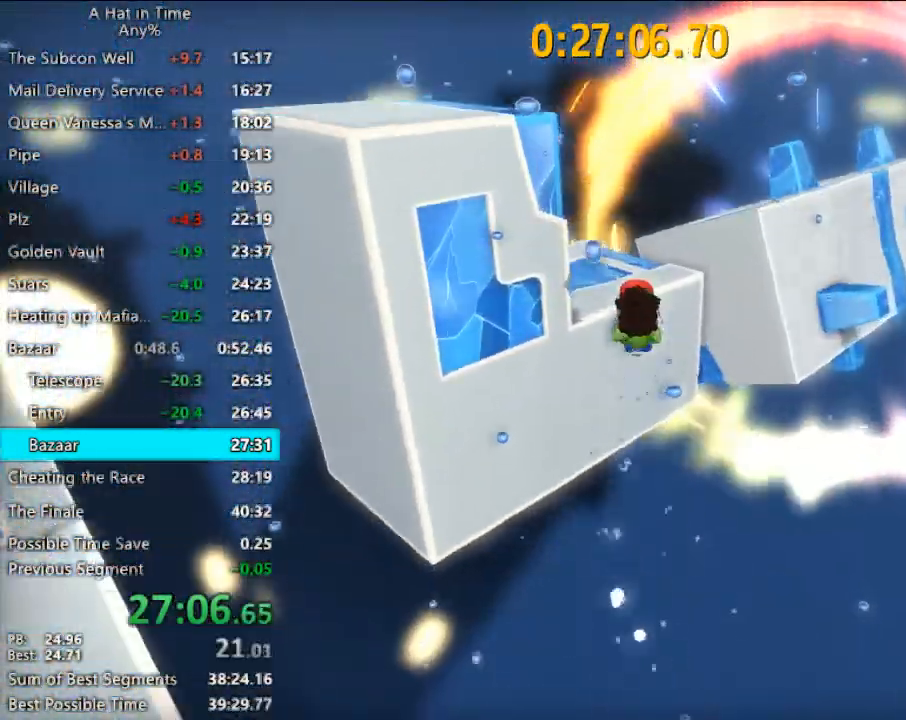
{"keys": ["a", "shift", "w"], "mouse": [], "mouse_move": "still", "events": [[33, "d", "down"], [167, "d", "up"], [400, "a", "down"]]}
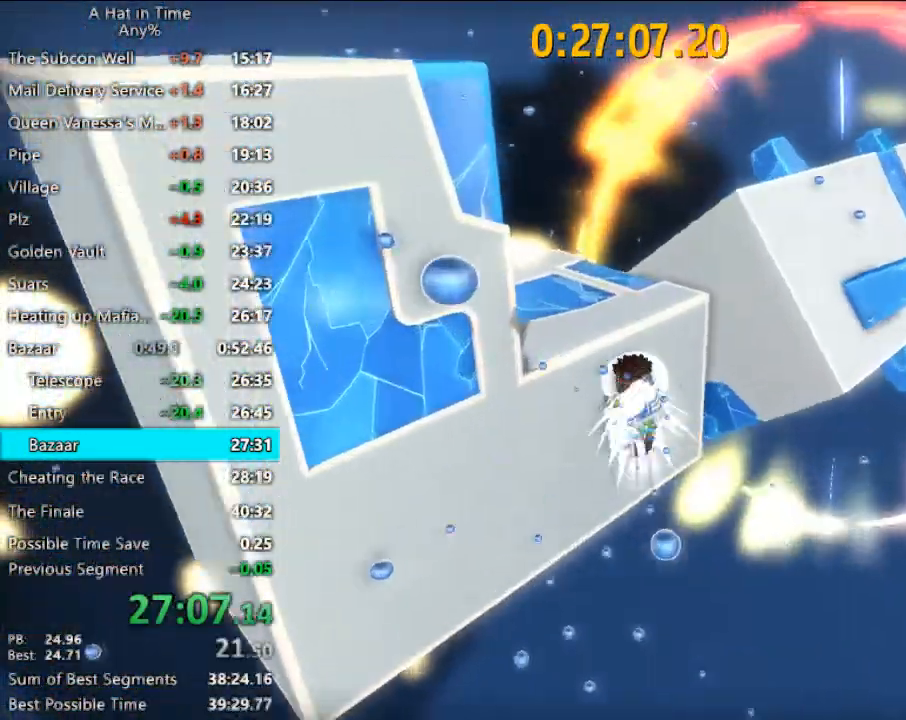
{"keys": ["shift", "w"], "mouse": [], "mouse_move": "still", "events": [[33, "a", "up"]]}
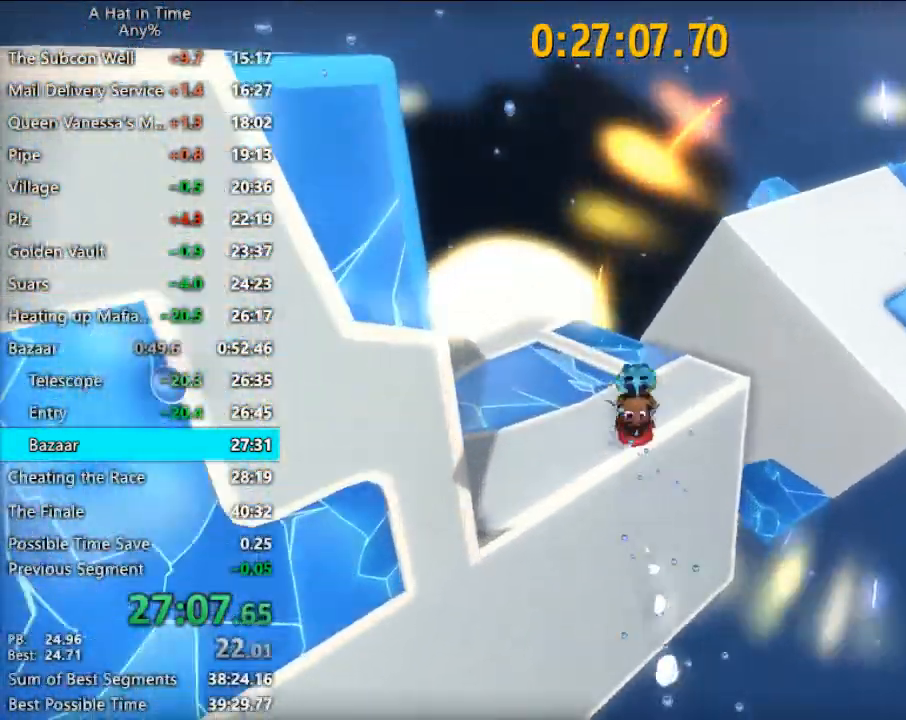
{"keys": ["shift", "w"], "mouse": [], "mouse_move": "still", "events": []}
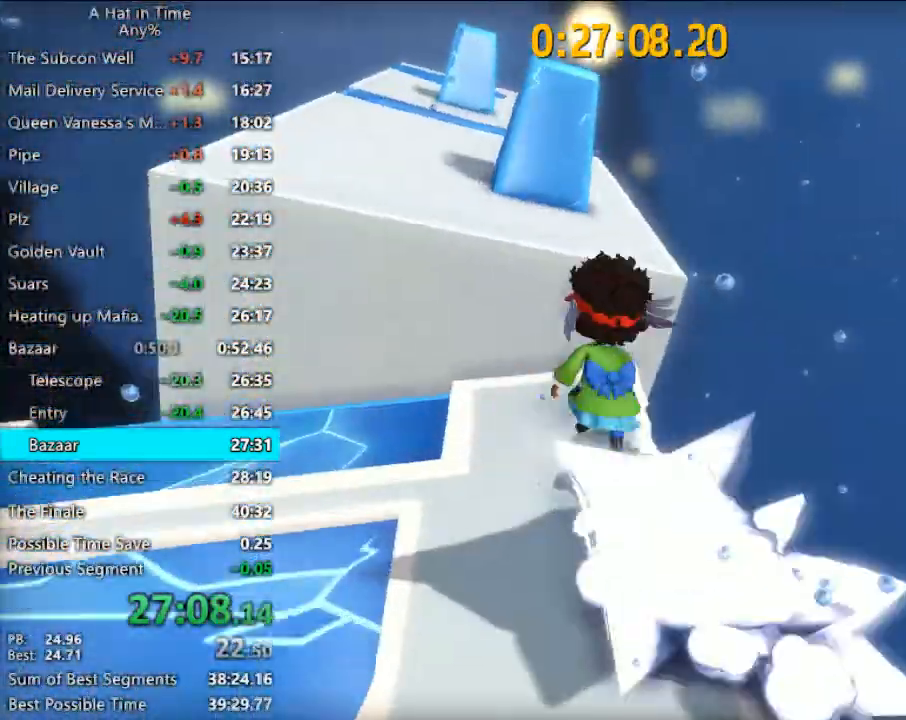
{"keys": ["a", "shift", "w"], "mouse": [], "mouse_move": "still", "events": [[100, "space", "down"], [267, "space", "up"], [400, "a", "down"]]}
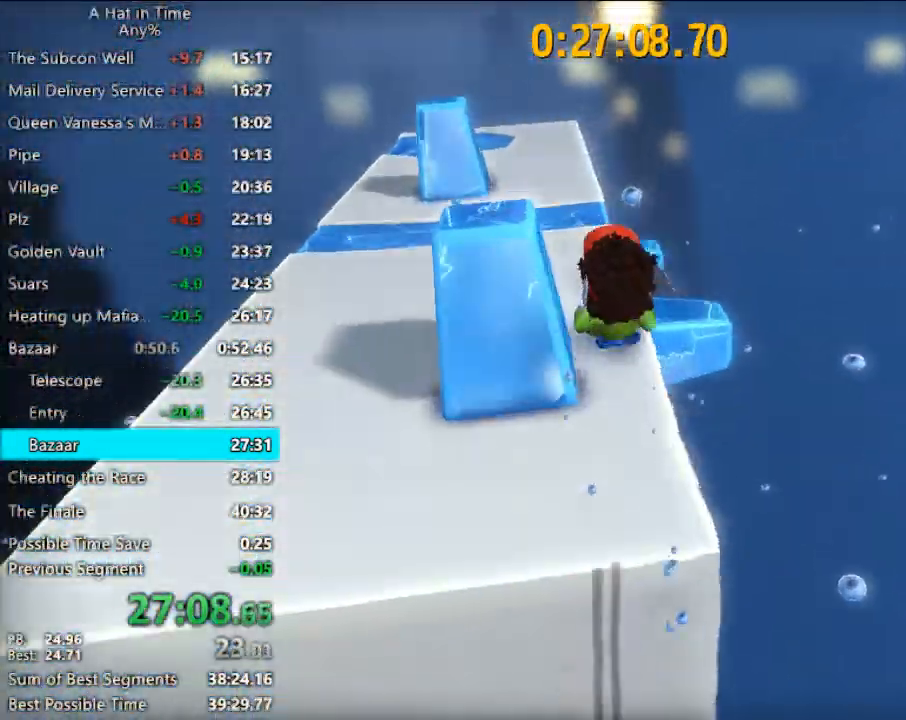
{"keys": ["shift", "w"], "mouse": [], "mouse_move": "still", "events": [[33, "a", "up"], [167, "a", "down"], [233, "a", "up"]]}
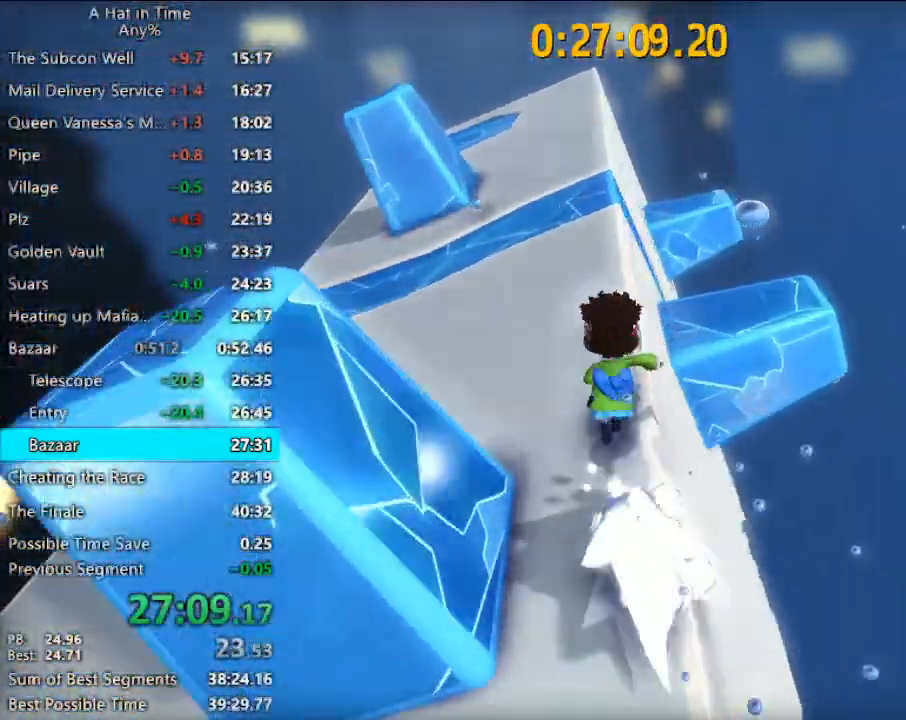
{"keys": ["d", "shift", "w"], "mouse": [], "mouse_move": "still", "events": [[133, "space", "down"], [267, "d", "down"], [333, "space", "up"]]}
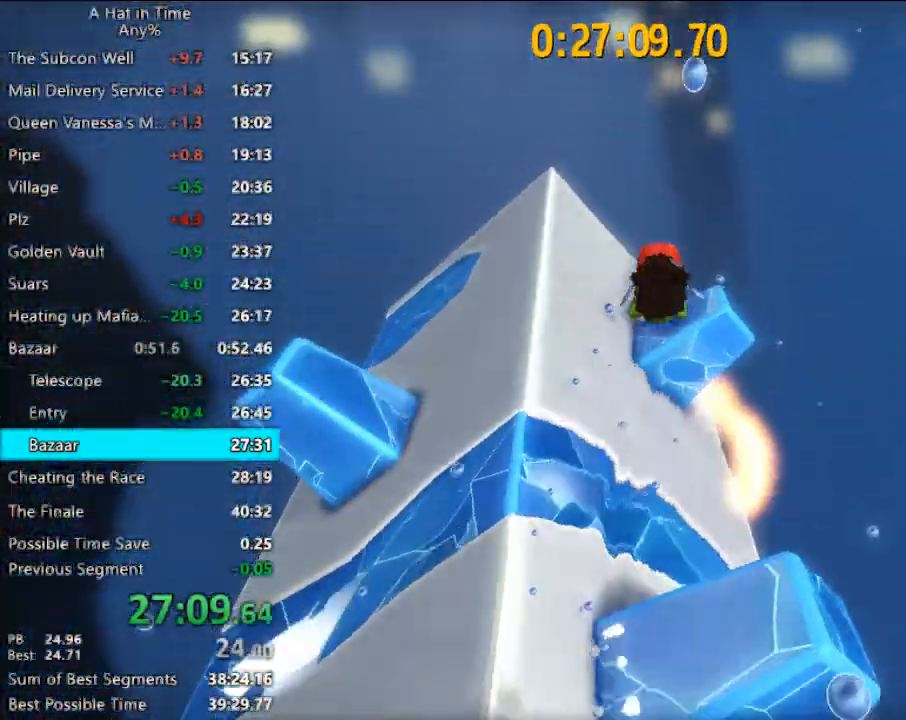
{"keys": ["d", "shift", "w"], "mouse": [], "mouse_move": "still", "events": [[300, "d", "up"], [500, "d", "down"]]}
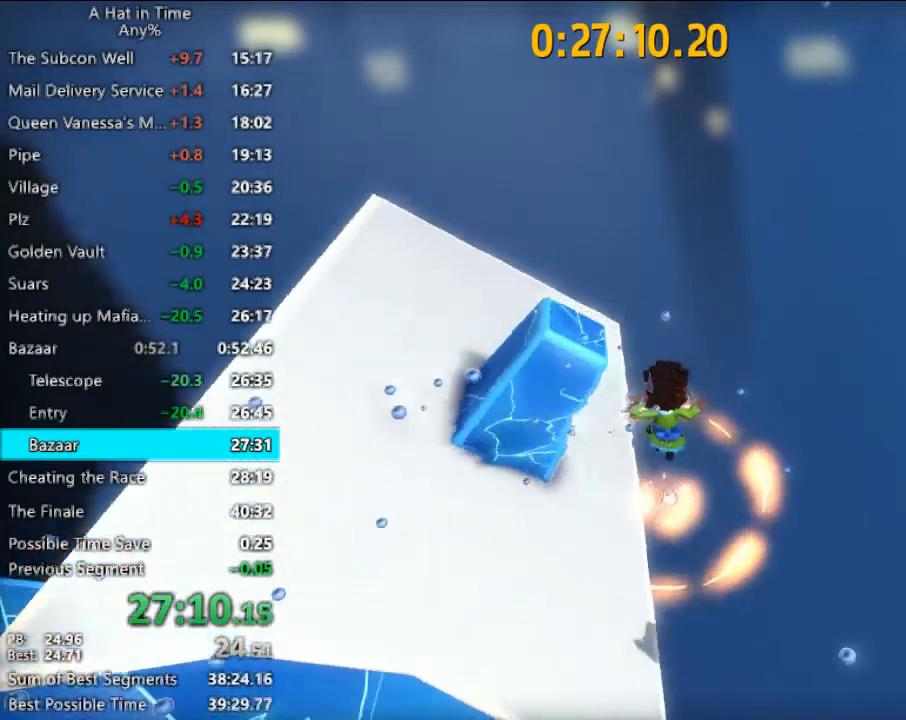
{"keys": ["shift", "w"], "mouse": [], "mouse_move": "still", "events": [[133, "d", "up"]]}
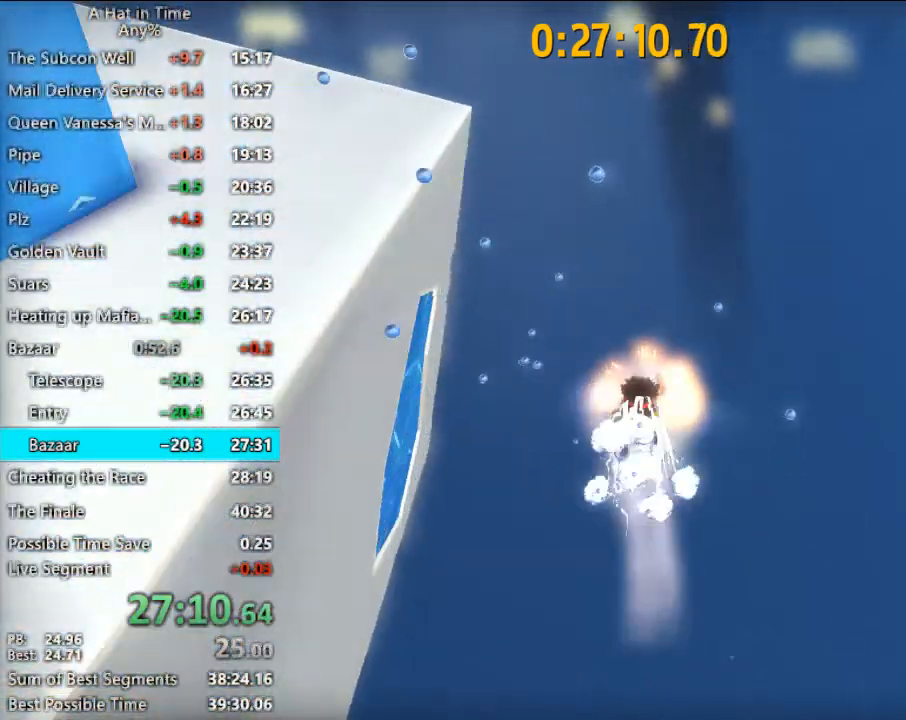
{"keys": ["f"], "mouse": [], "events": [[100, "d", "down"], [367, "d", "up"], [433, "shift", "up"], [433, "w", "up"], [500, "f", "down"]]}
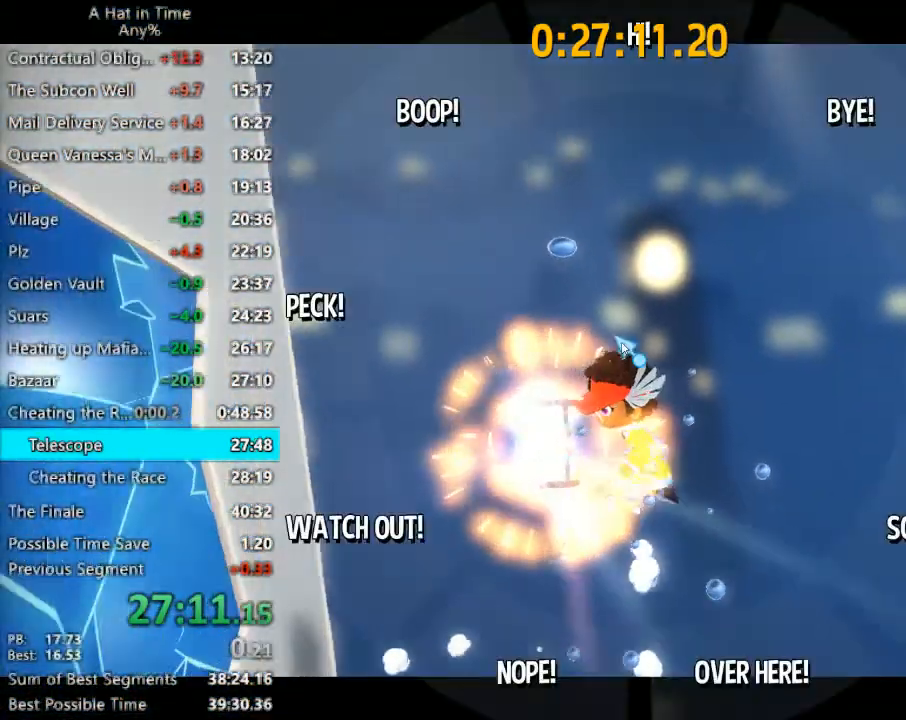
{"keys": [], "mouse": [], "mouse_move": "still", "events": [[300, "f", "up"]]}